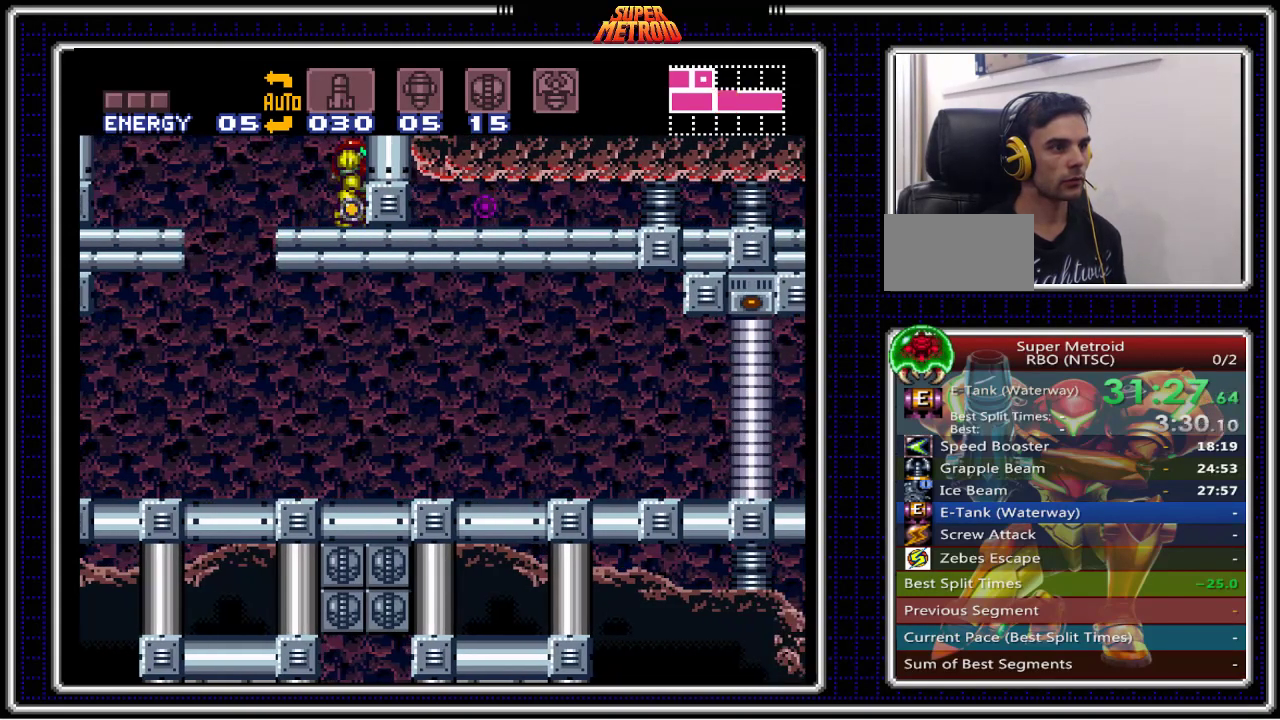
Gameplay with a controller (Nintendo layout); each line is a JSON object with the inputs held at the frame after it. "events" lists button and stick changes between this image and that frame as [ms after this image, input, new state], when the widget could be followed in between. Not read: L3 R3.
{"buttons": ["B", "DPAD_RIGHT"], "events": [[67, "A", "down"], [200, "DPAD_DOWN", "down"], [217, "A", "up"], [267, "DPAD_DOWN", "up"], [350, "DPAD_DOWN", "down"], [467, "DPAD_DOWN", "up"], [483, "DPAD_RIGHT", "down"]]}
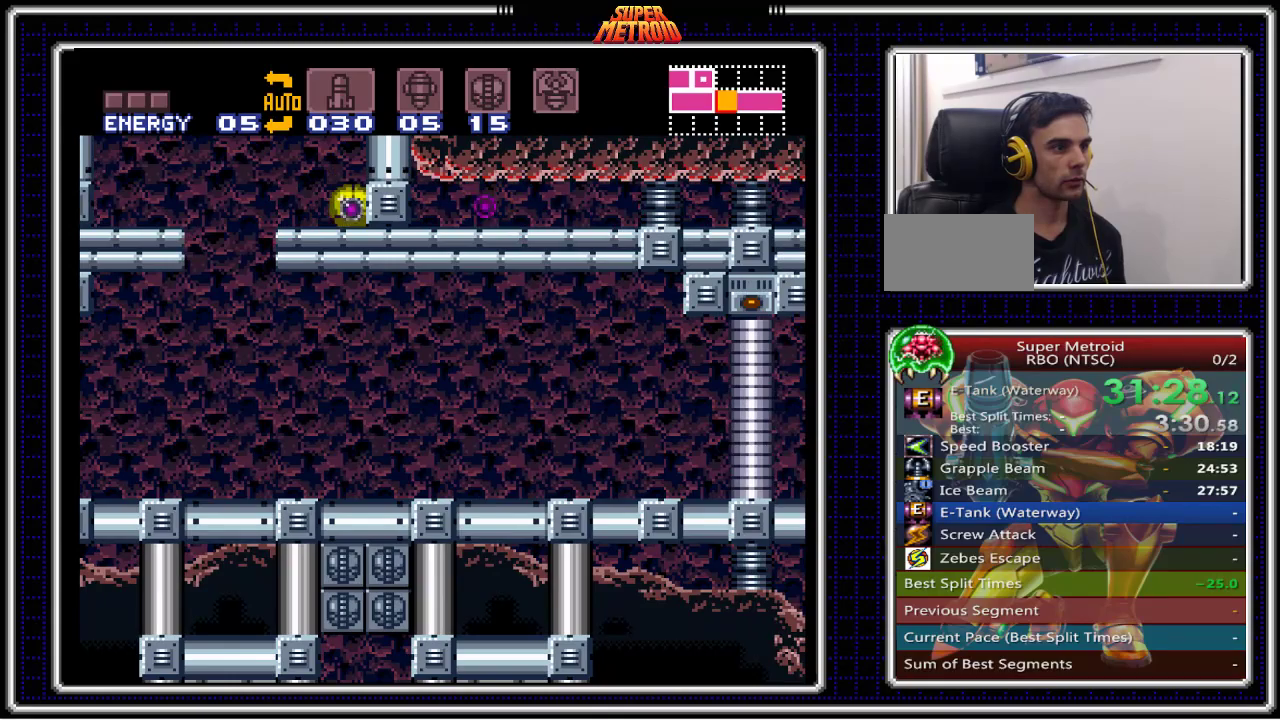
{"buttons": ["B", "DPAD_RIGHT"], "events": []}
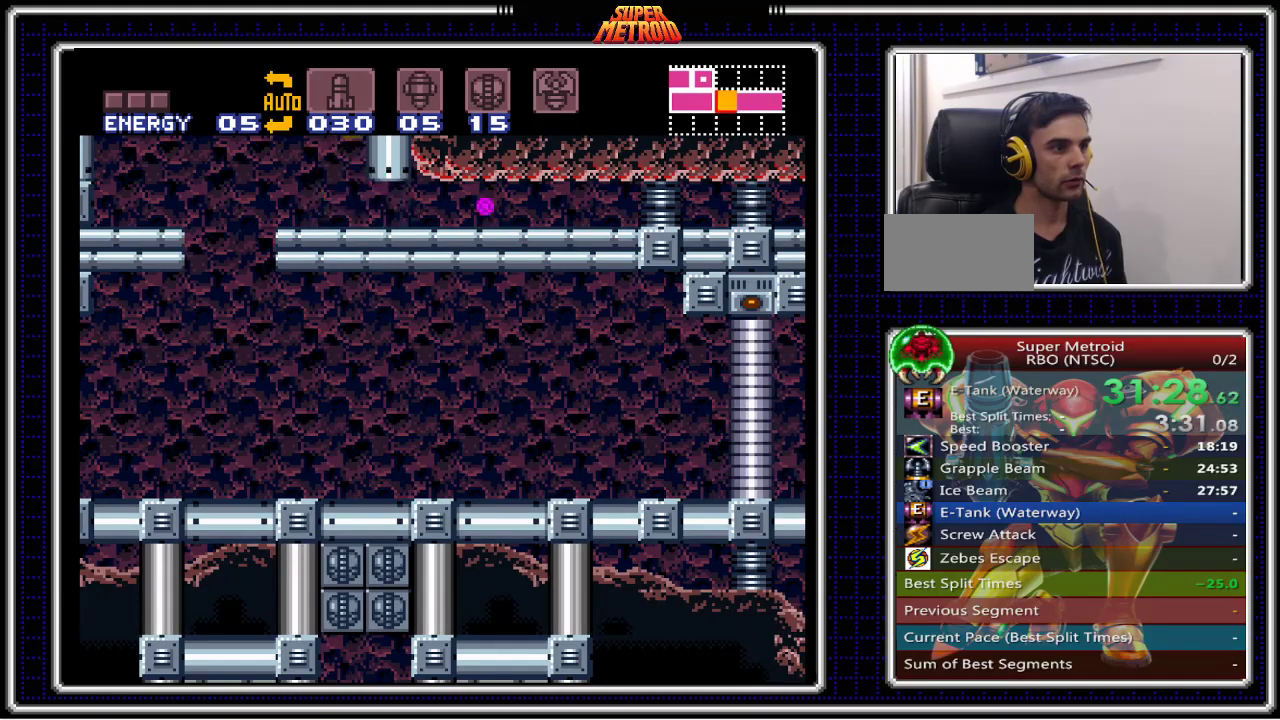
{"buttons": ["B", "DPAD_RIGHT"], "events": []}
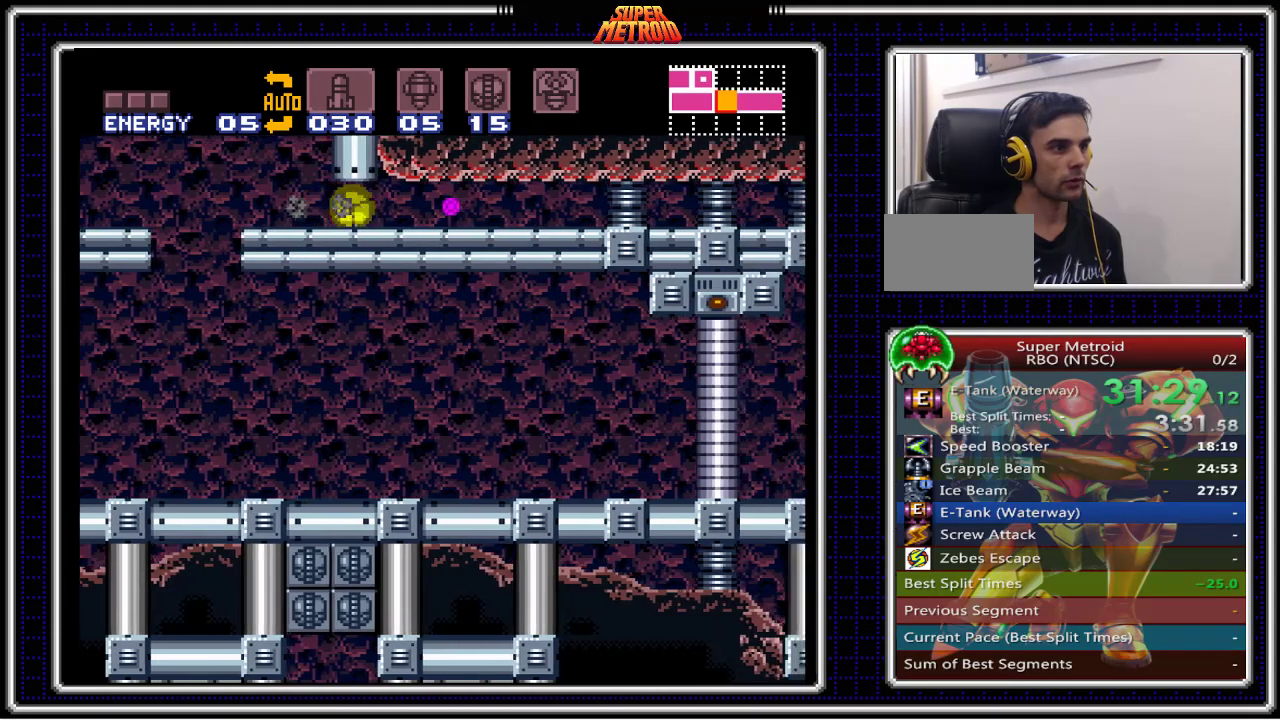
{"buttons": ["B", "DPAD_RIGHT"], "events": []}
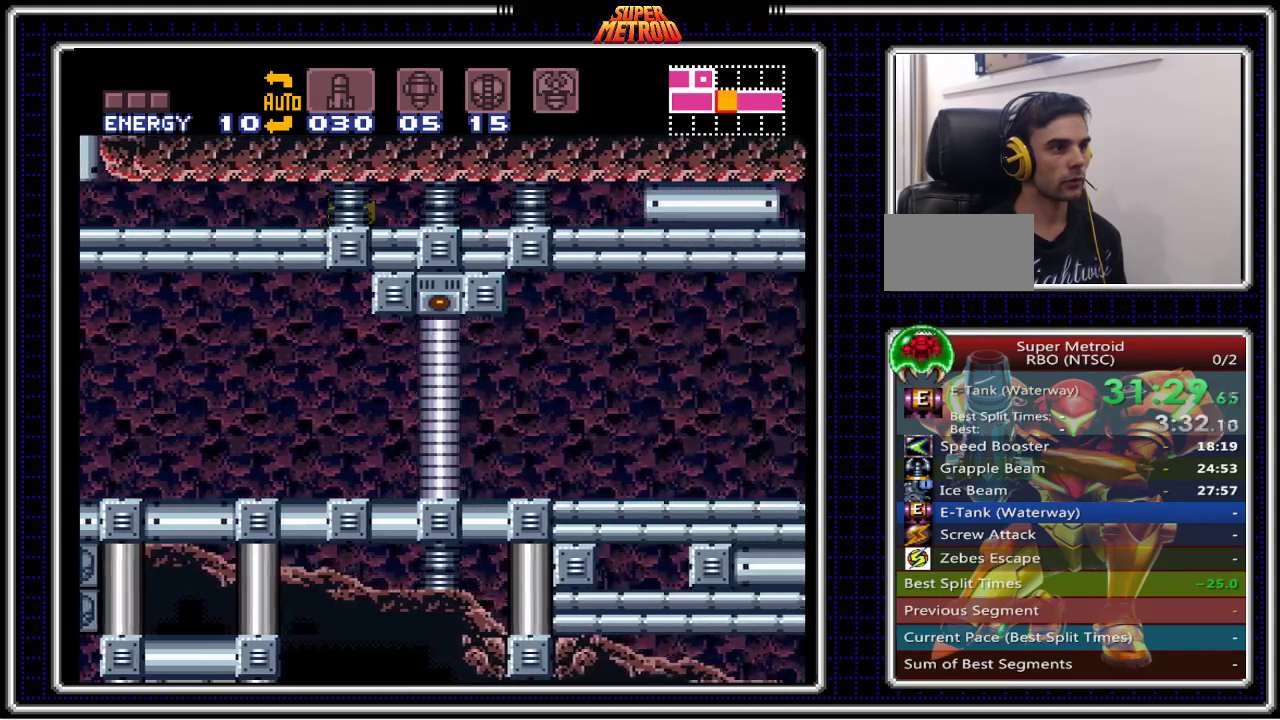
{"buttons": ["B", "DPAD_RIGHT"], "events": []}
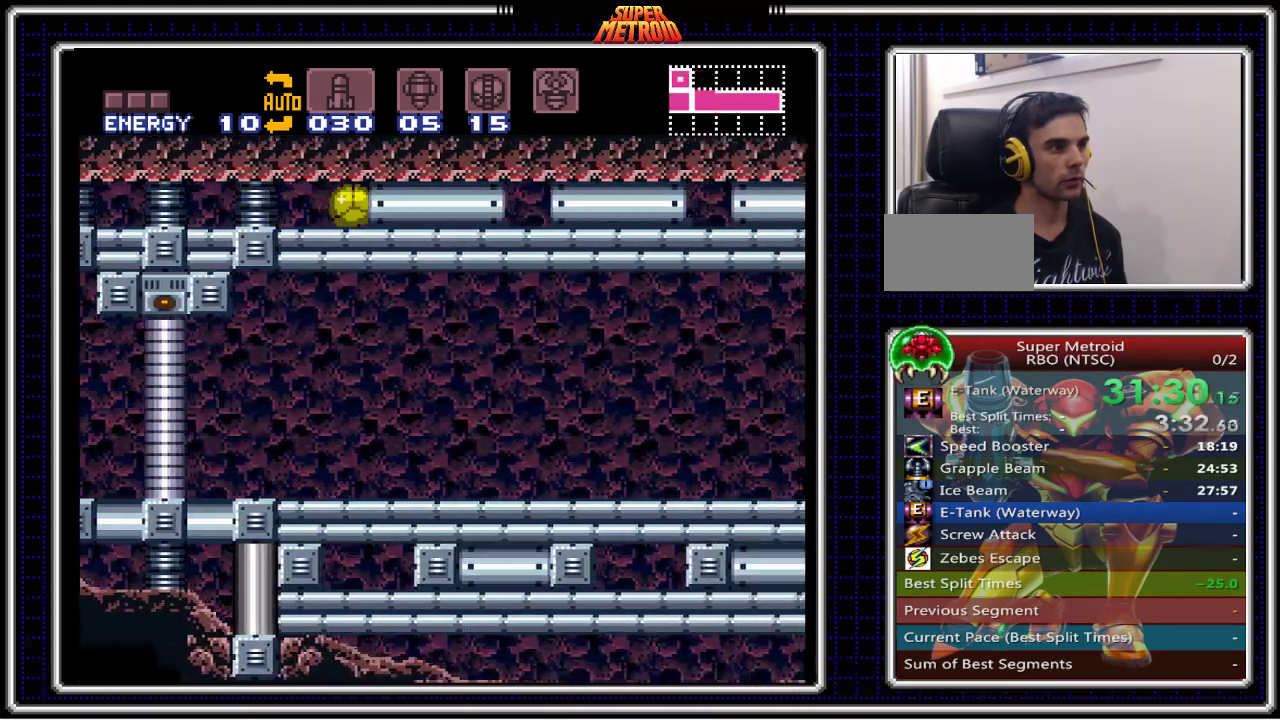
{"buttons": ["B", "DPAD_RIGHT"], "events": []}
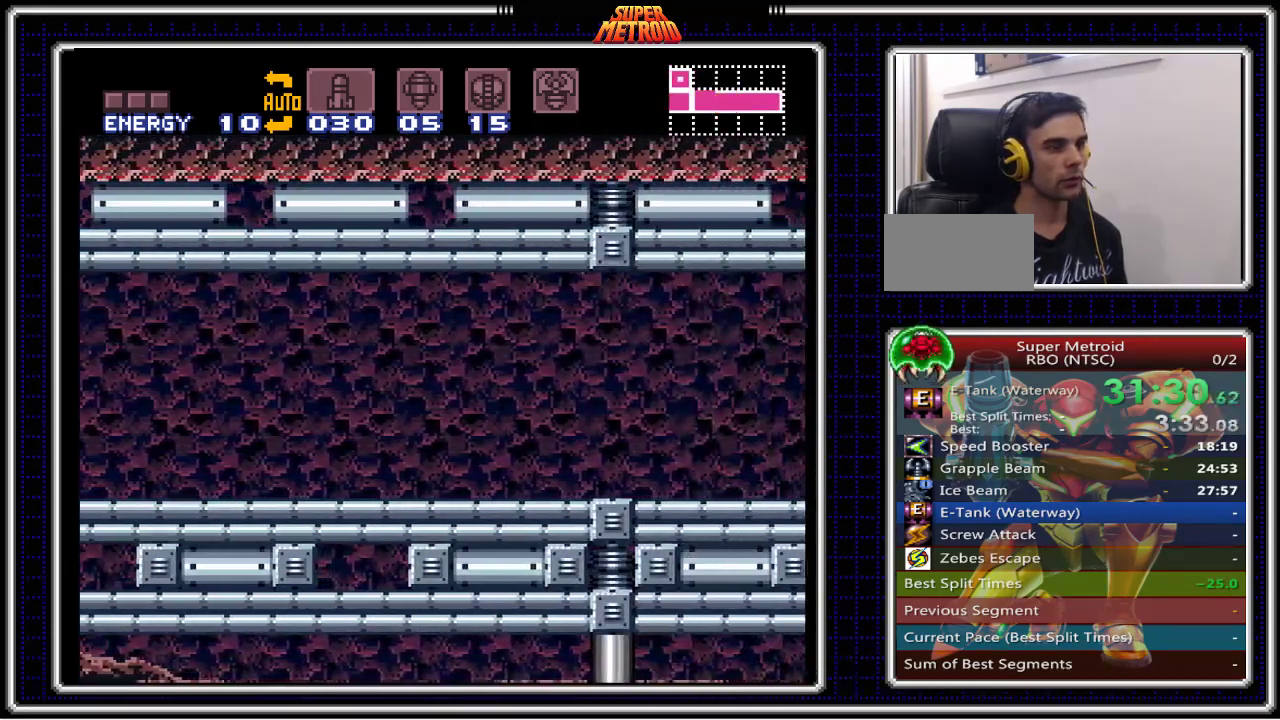
{"buttons": ["B", "DPAD_RIGHT"], "events": []}
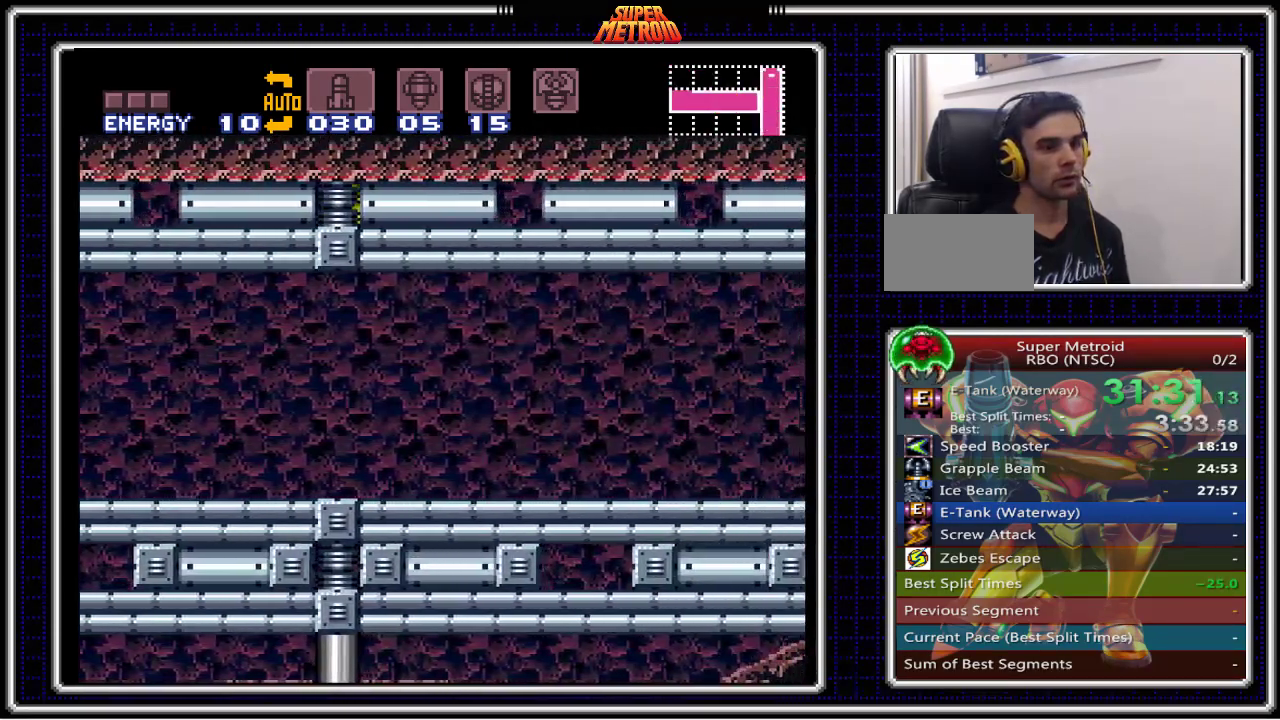
{"buttons": ["B", "DPAD_RIGHT"], "events": []}
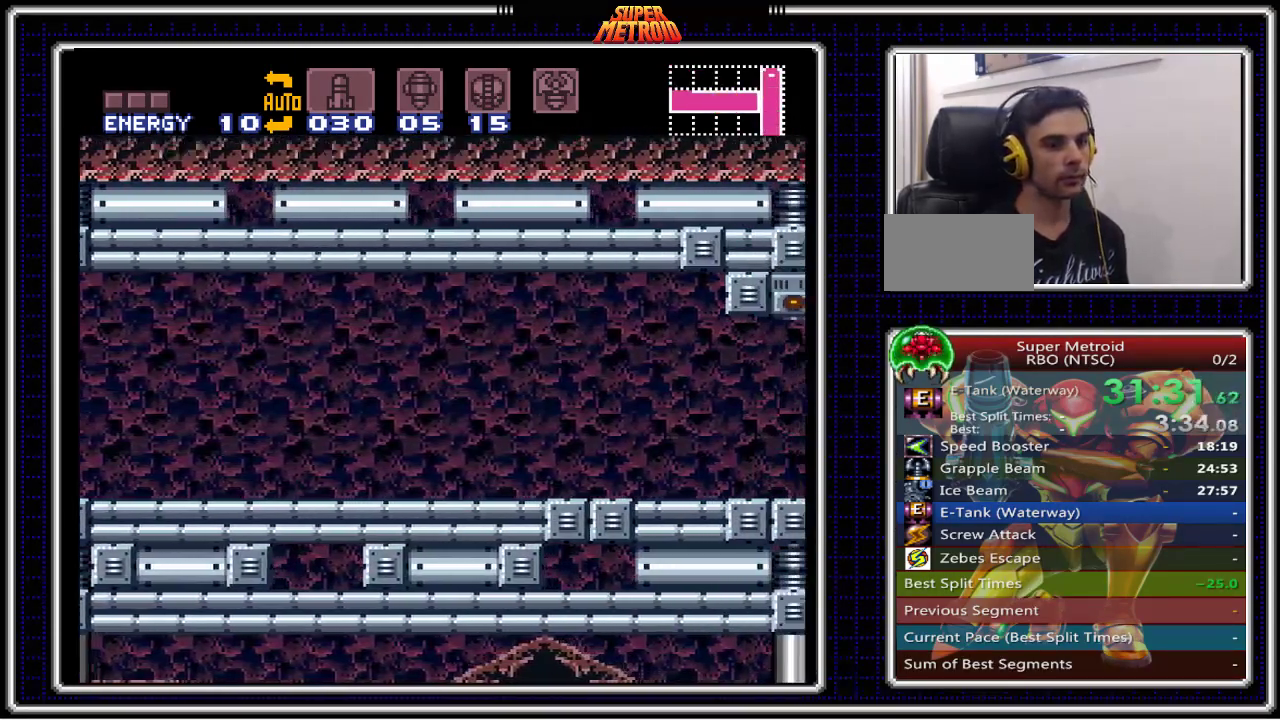
{"buttons": ["B", "DPAD_RIGHT"], "events": []}
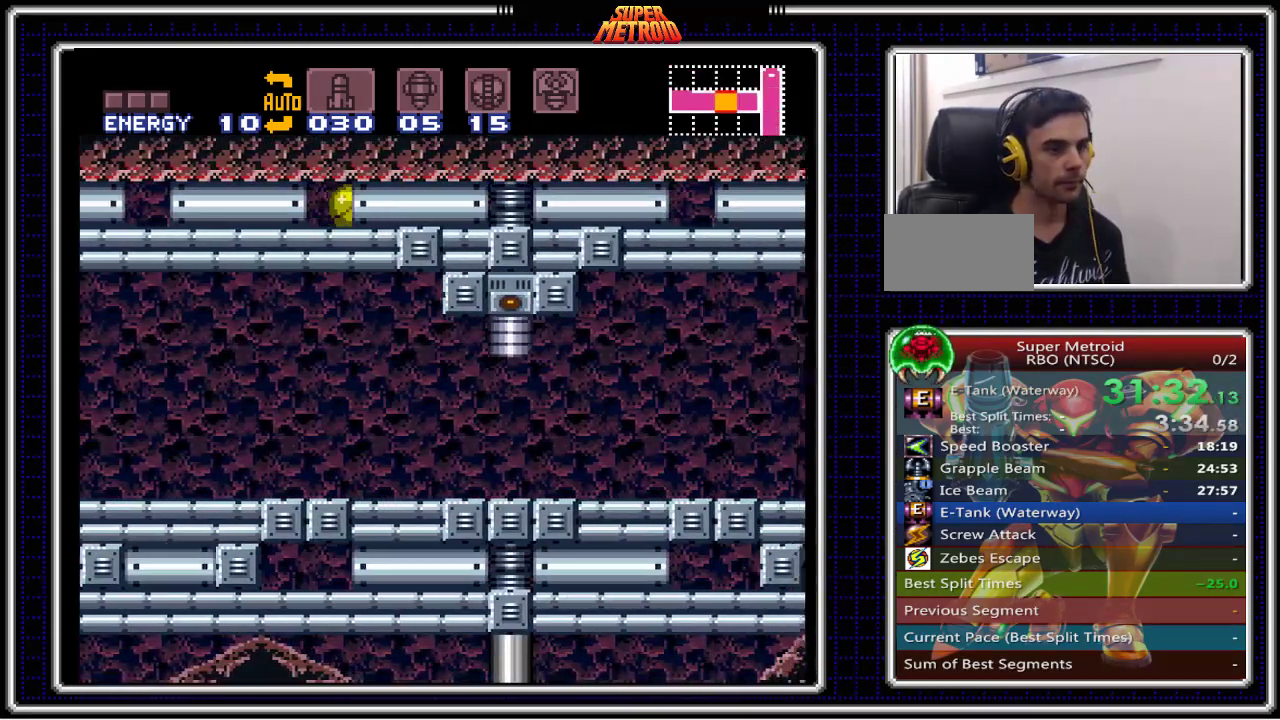
{"buttons": ["B", "DPAD_RIGHT"], "events": []}
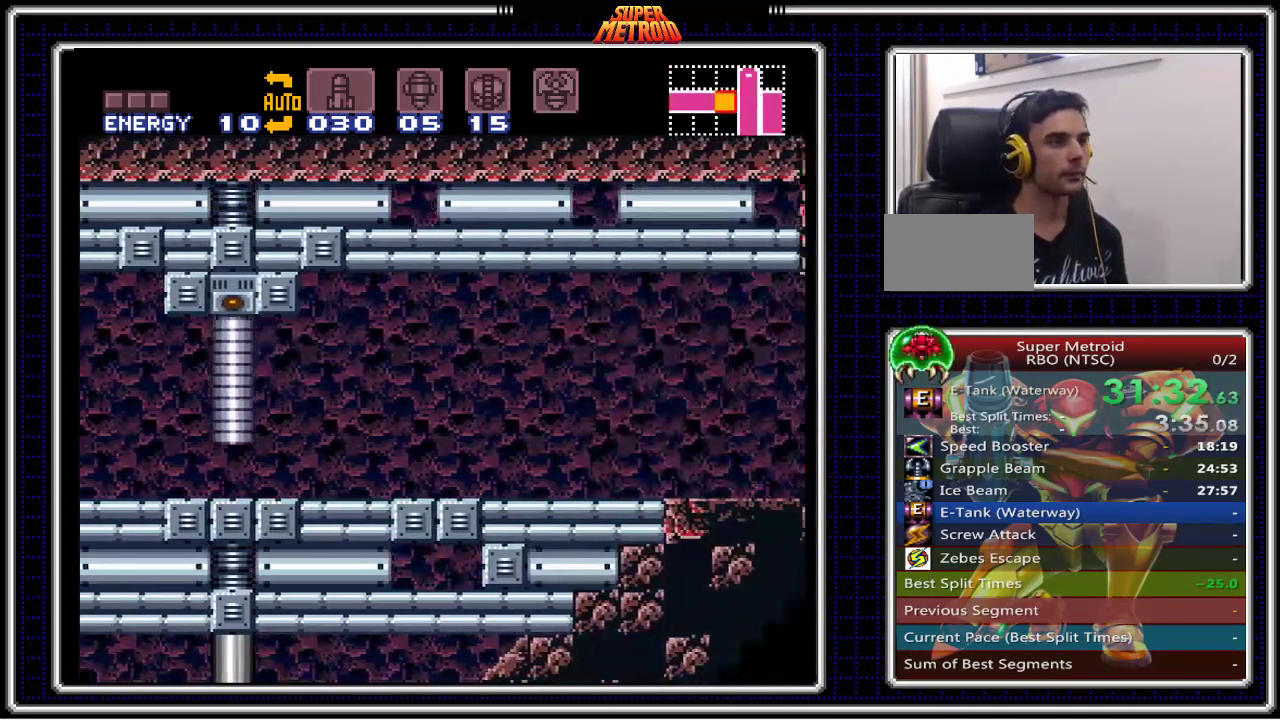
{"buttons": ["B", "DPAD_RIGHT"], "events": []}
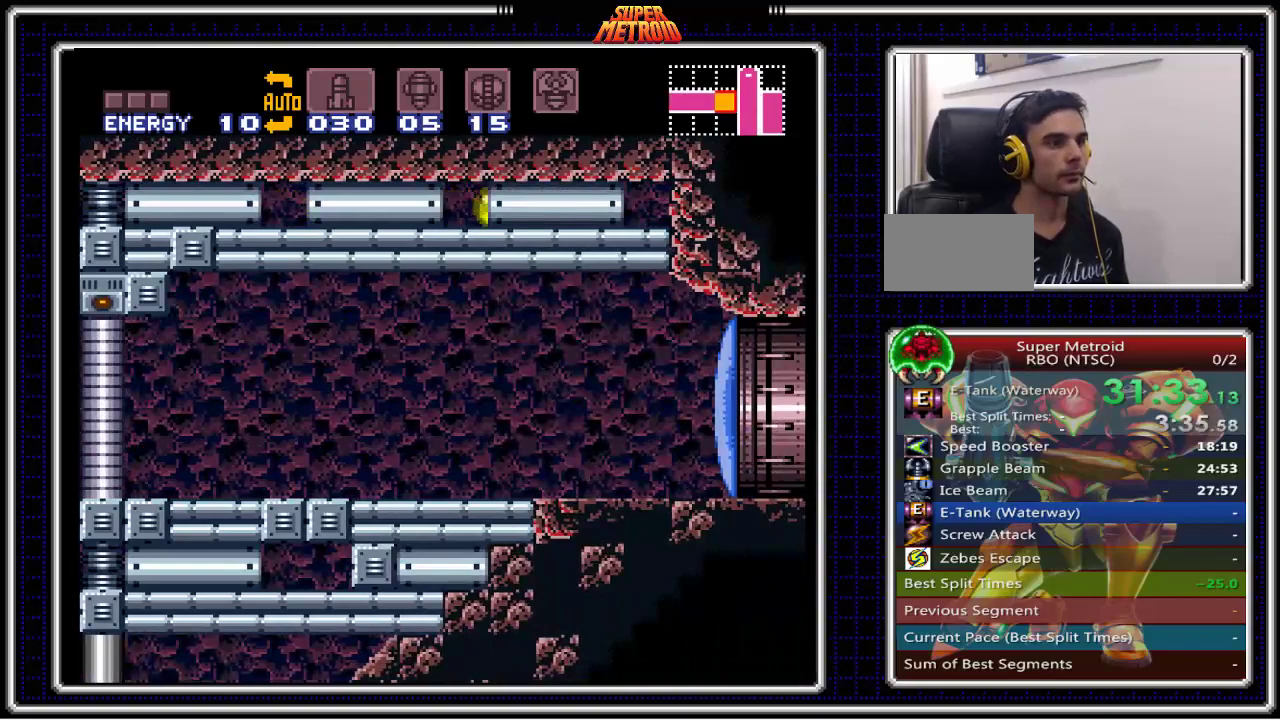
{"buttons": ["B"], "events": [[333, "DPAD_UP", "down"], [367, "DPAD_RIGHT", "up"], [500, "DPAD_UP", "up"]]}
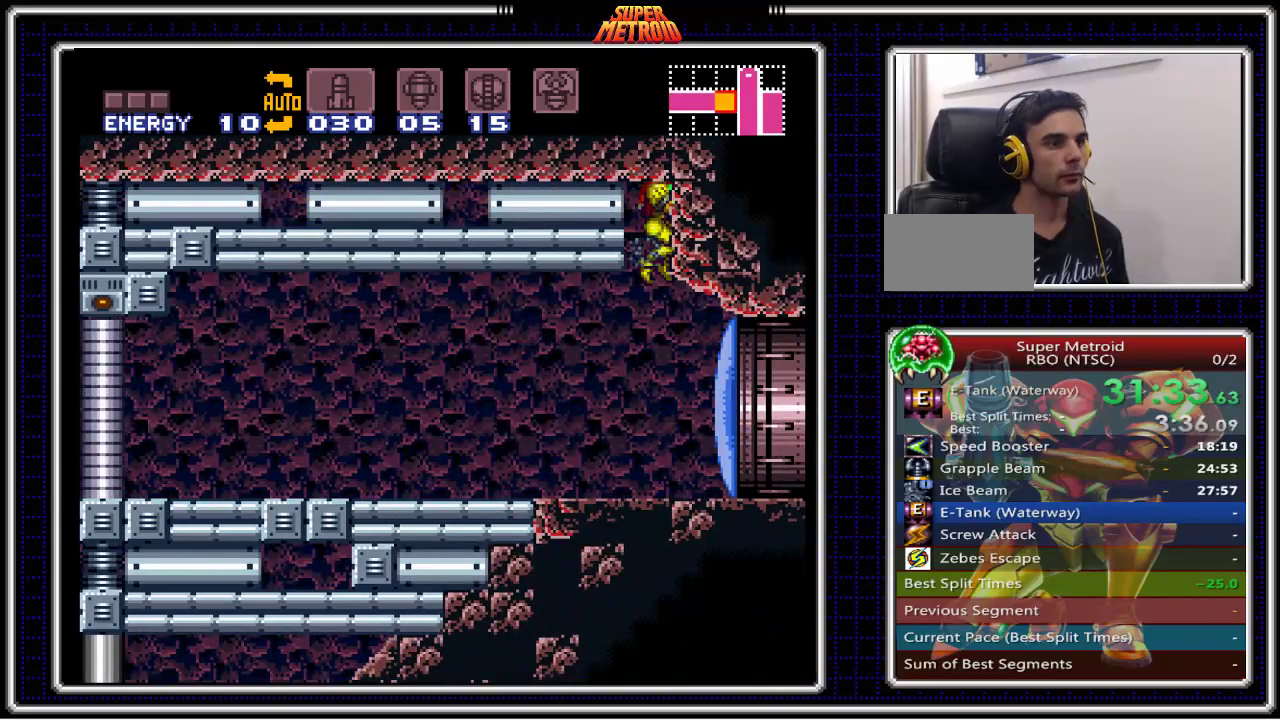
{"buttons": ["B", "X", "L1"]}
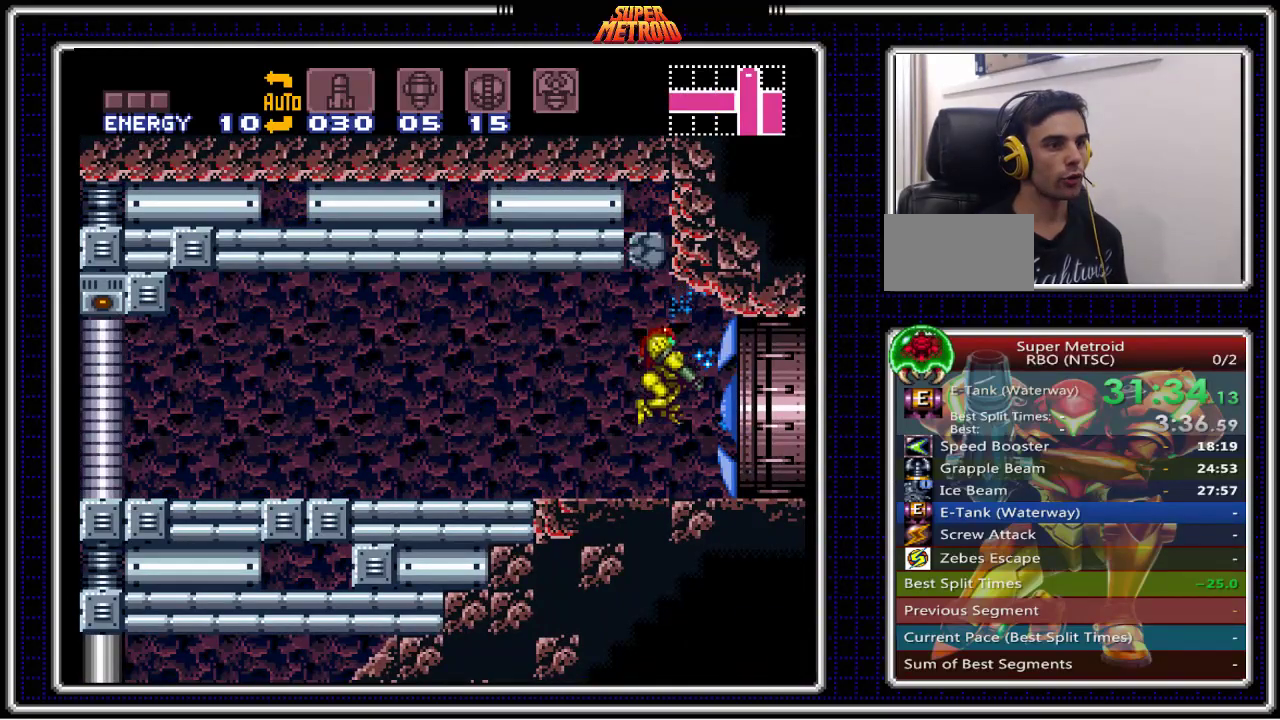
{"buttons": ["B", "DPAD_RIGHT"], "events": [[17, "L1", "up"], [50, "X", "up"], [67, "DPAD_RIGHT", "down"]]}
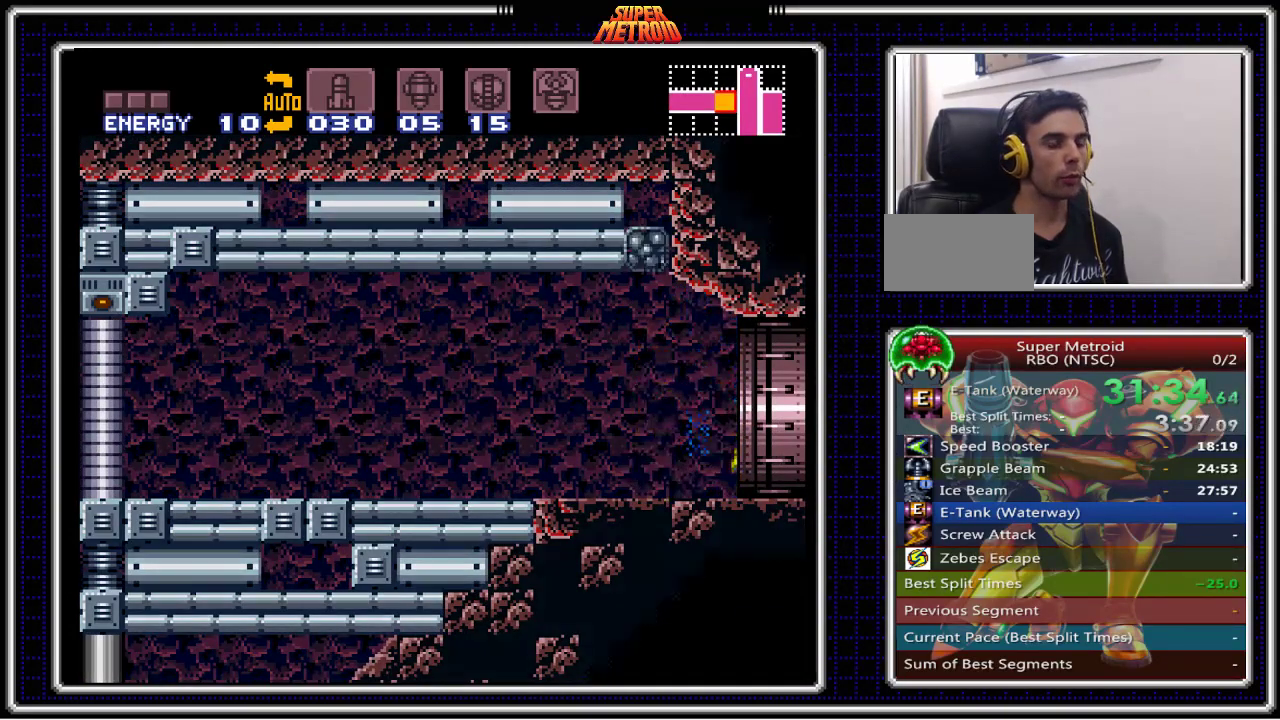
{"buttons": ["B"], "events": [[133, "DPAD_RIGHT", "up"]]}
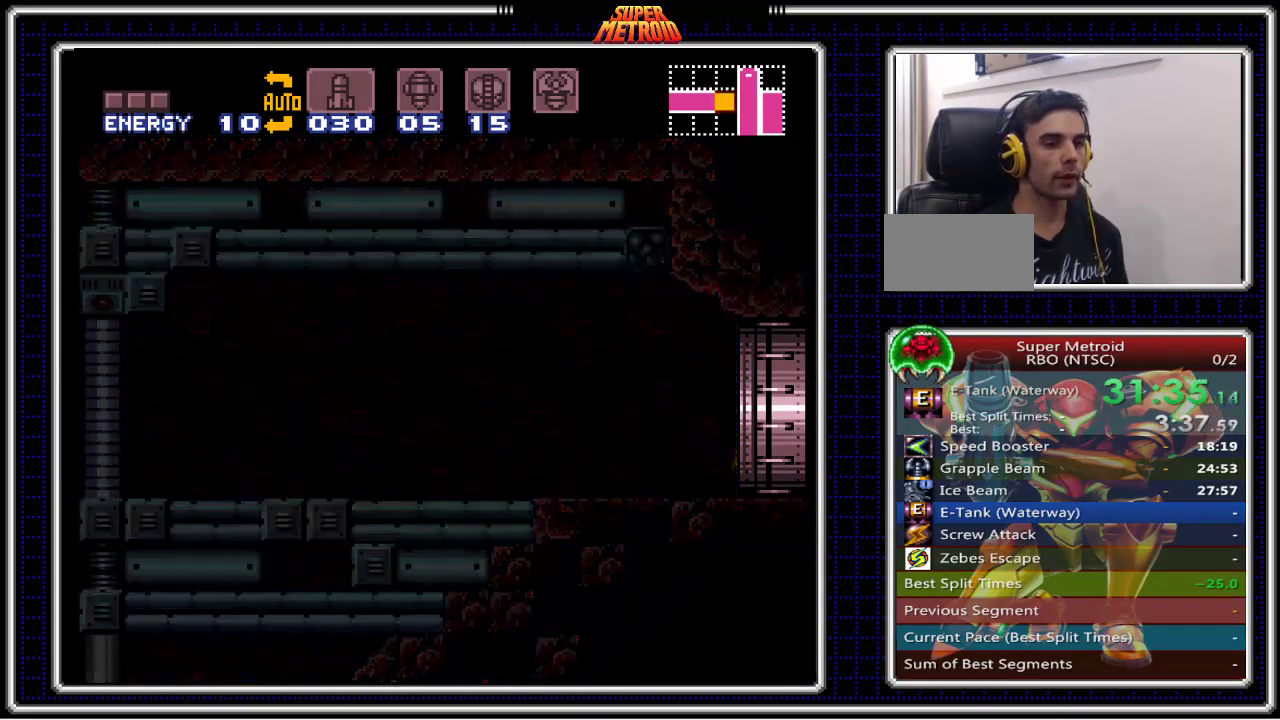
{"buttons": ["B"], "events": []}
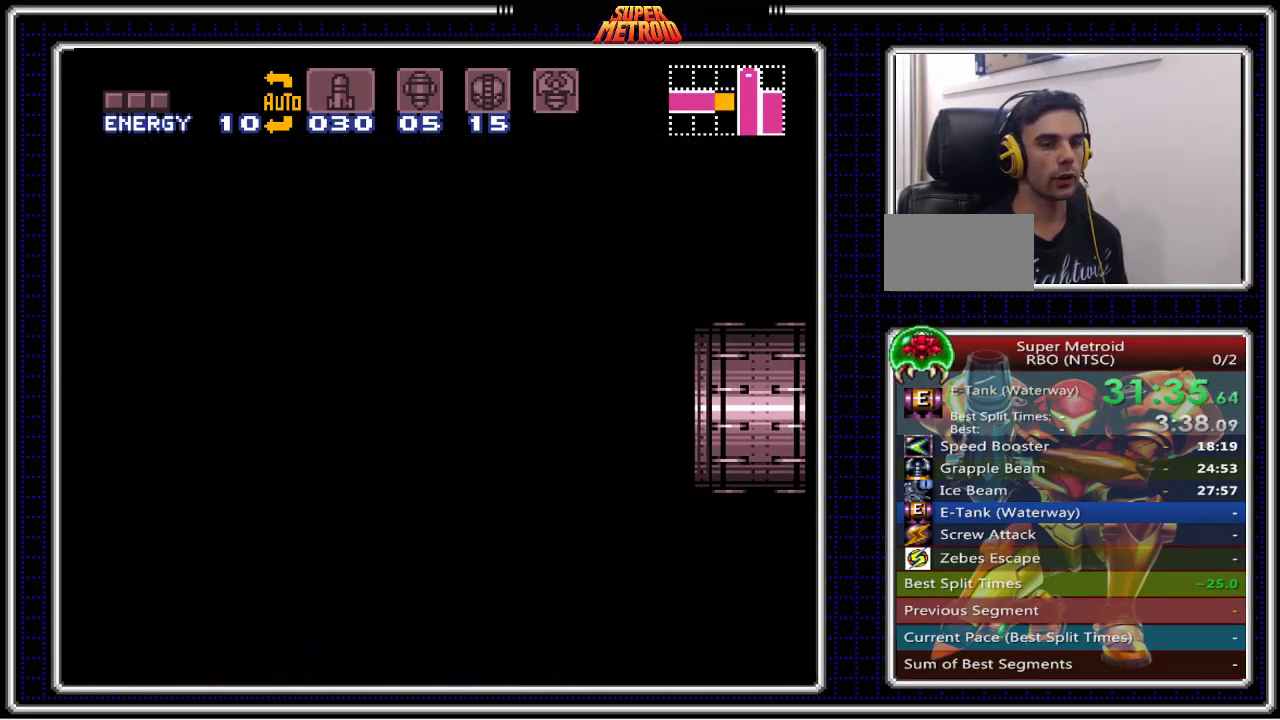
{"buttons": ["B"], "events": []}
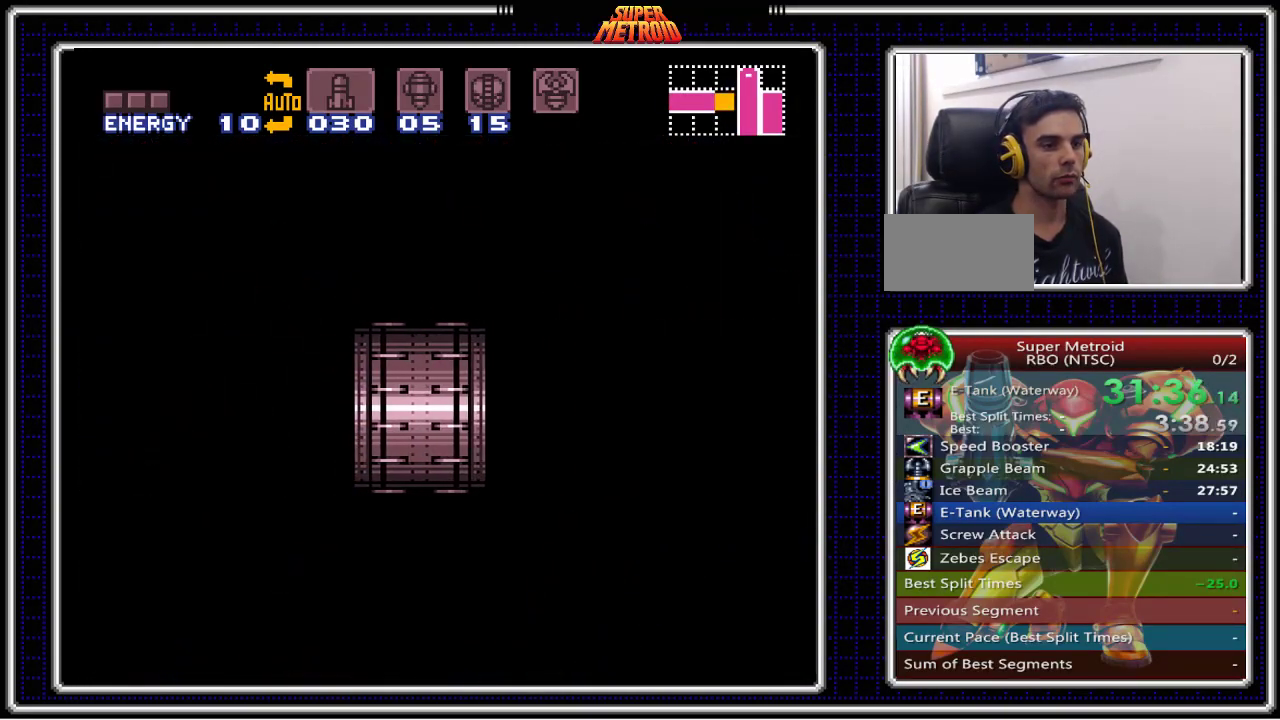
{"buttons": ["B", "L1"], "events": [[50, "L1", "down"]]}
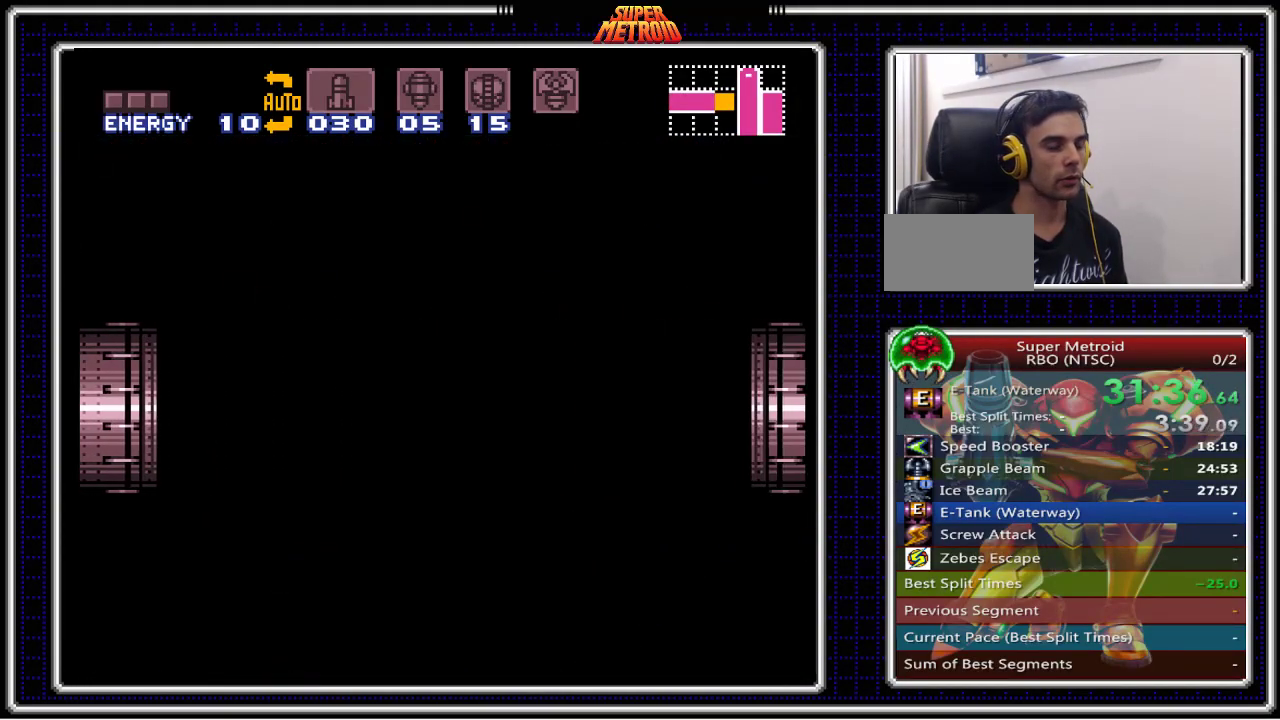
{"buttons": ["B", "L1"]}
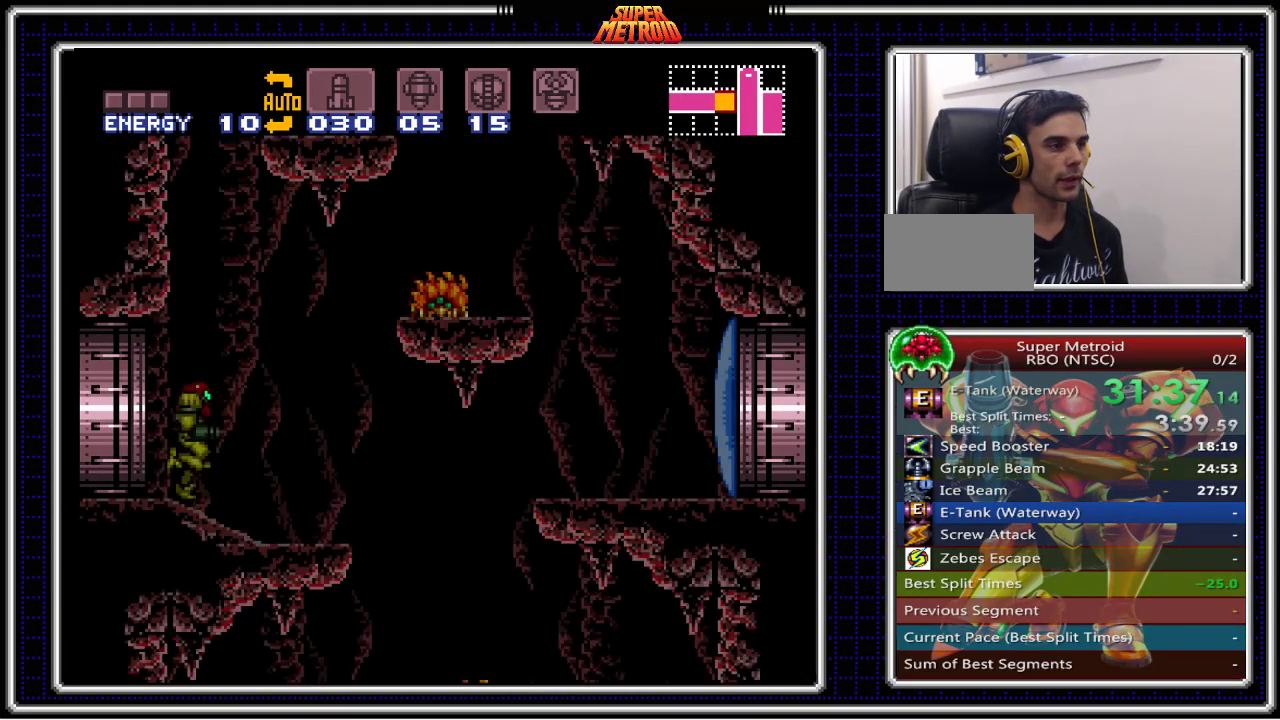
{"buttons": ["B", "L1"], "events": []}
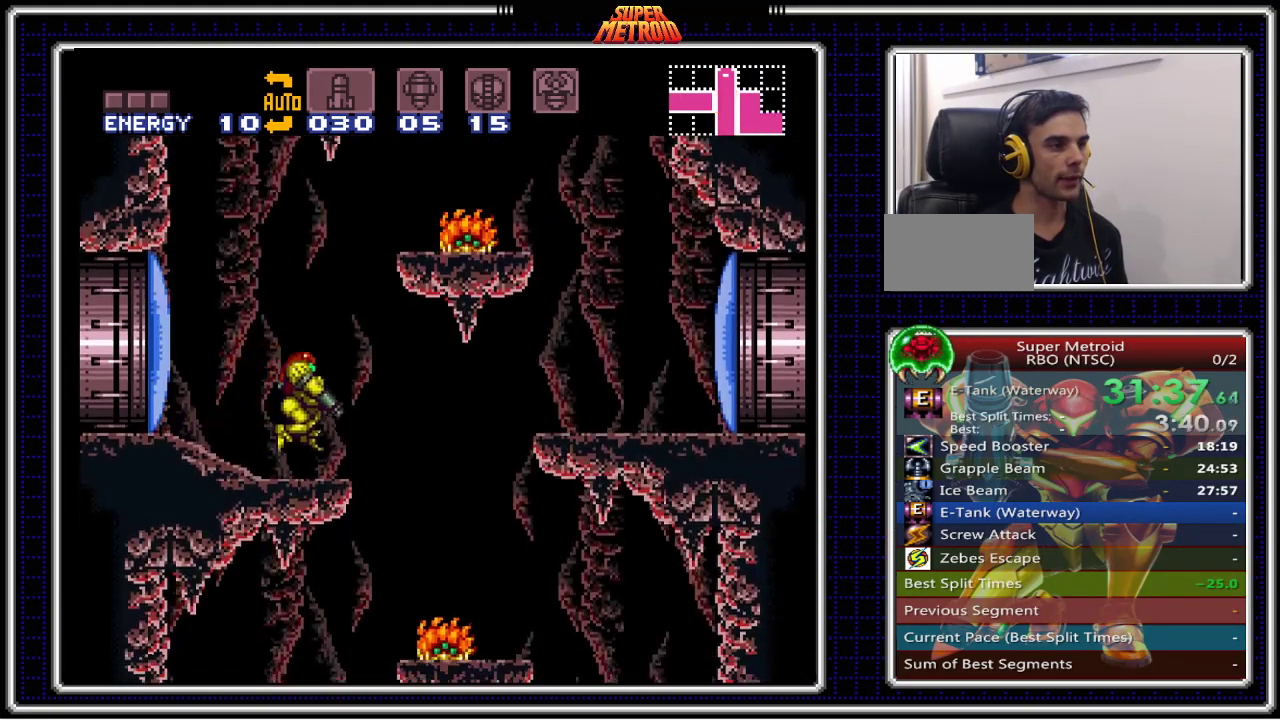
{"buttons": ["A", "DPAD_RIGHT"], "events": [[33, "L1", "up"], [200, "B", "up"], [400, "A", "down"], [433, "DPAD_RIGHT", "down"]]}
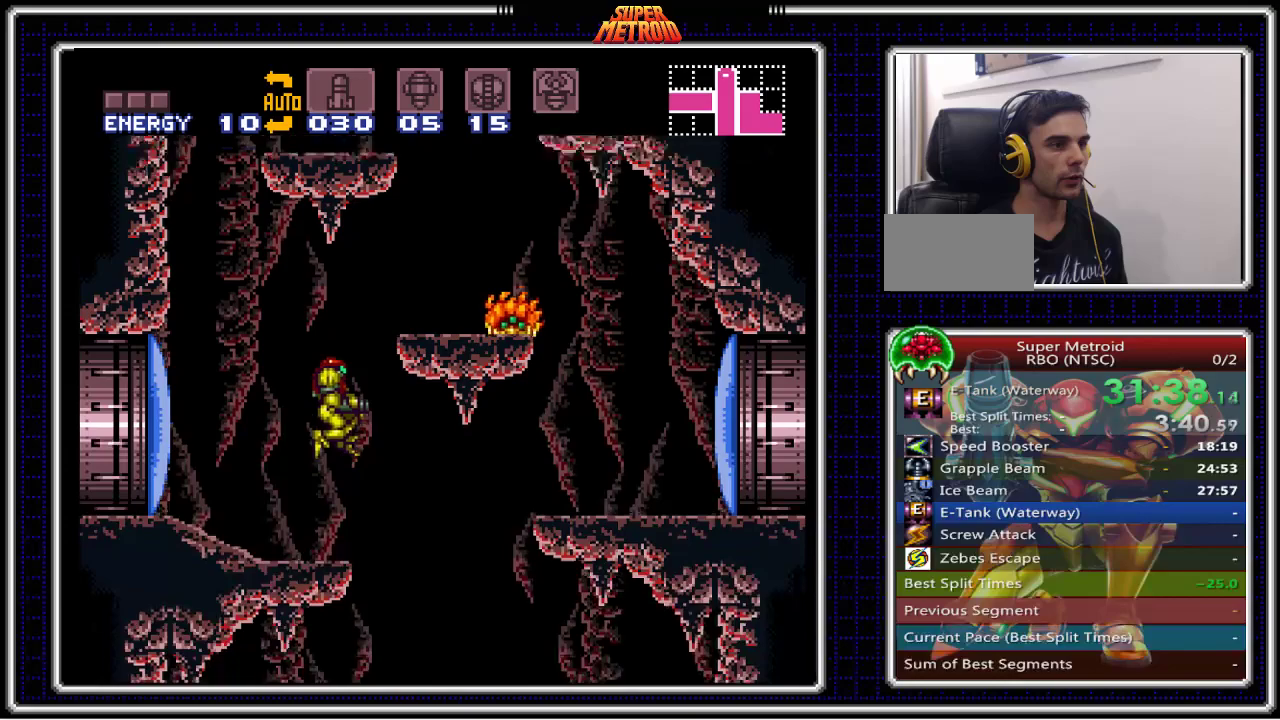
{"buttons": ["DPAD_RIGHT"], "events": [[200, "X", "down"], [233, "A", "up"], [300, "X", "up"], [400, "X", "down"], [483, "X", "up"]]}
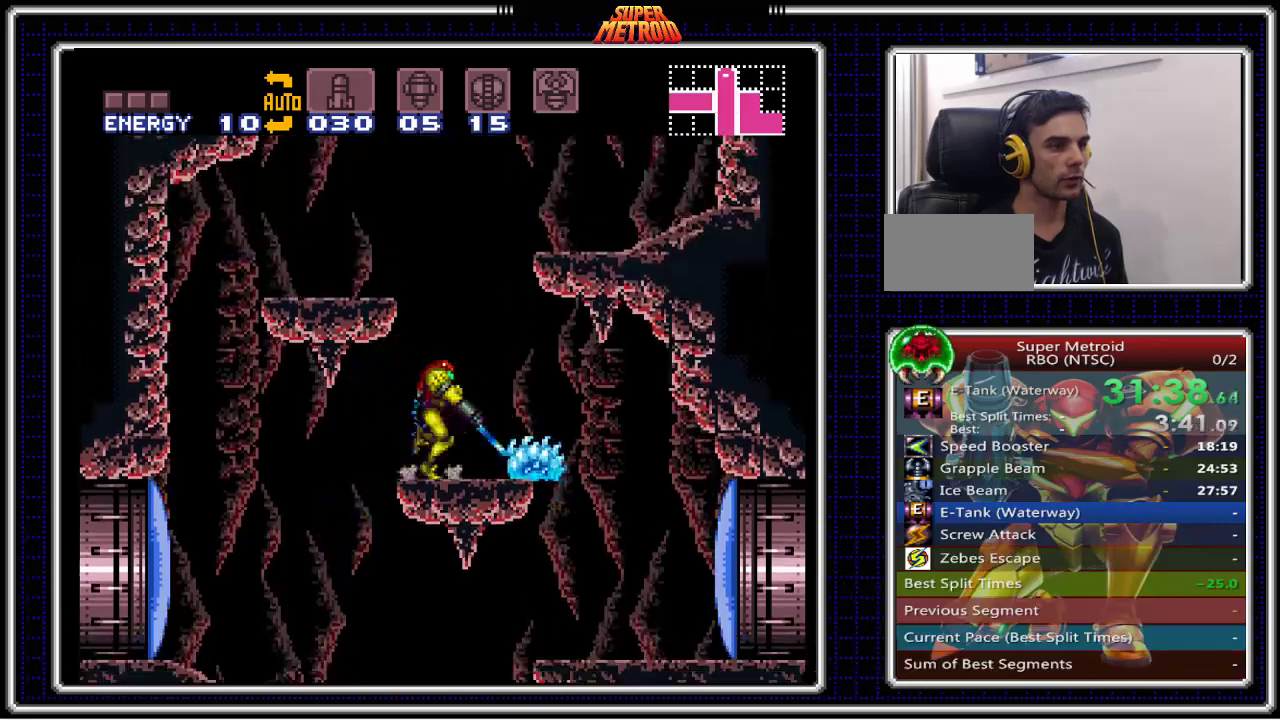
{"buttons": ["B"], "events": [[83, "X", "down"], [100, "DPAD_RIGHT", "up"], [150, "X", "up"], [300, "DPAD_RIGHT", "down"], [317, "B", "down"], [450, "DPAD_RIGHT", "up"]]}
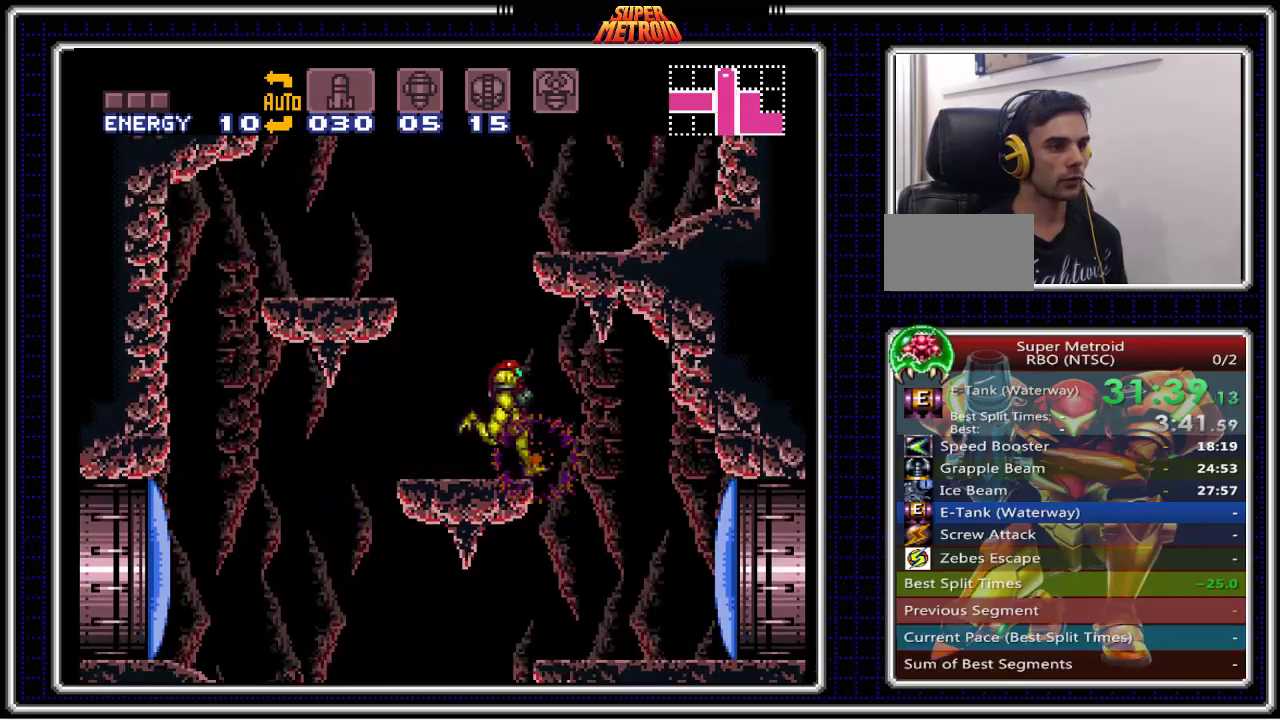
{"buttons": ["B", "DPAD_RIGHT"], "events": [[50, "DPAD_LEFT", "down"], [200, "A", "down"], [217, "DPAD_LEFT", "up"], [283, "DPAD_RIGHT", "down"], [500, "A", "up"]]}
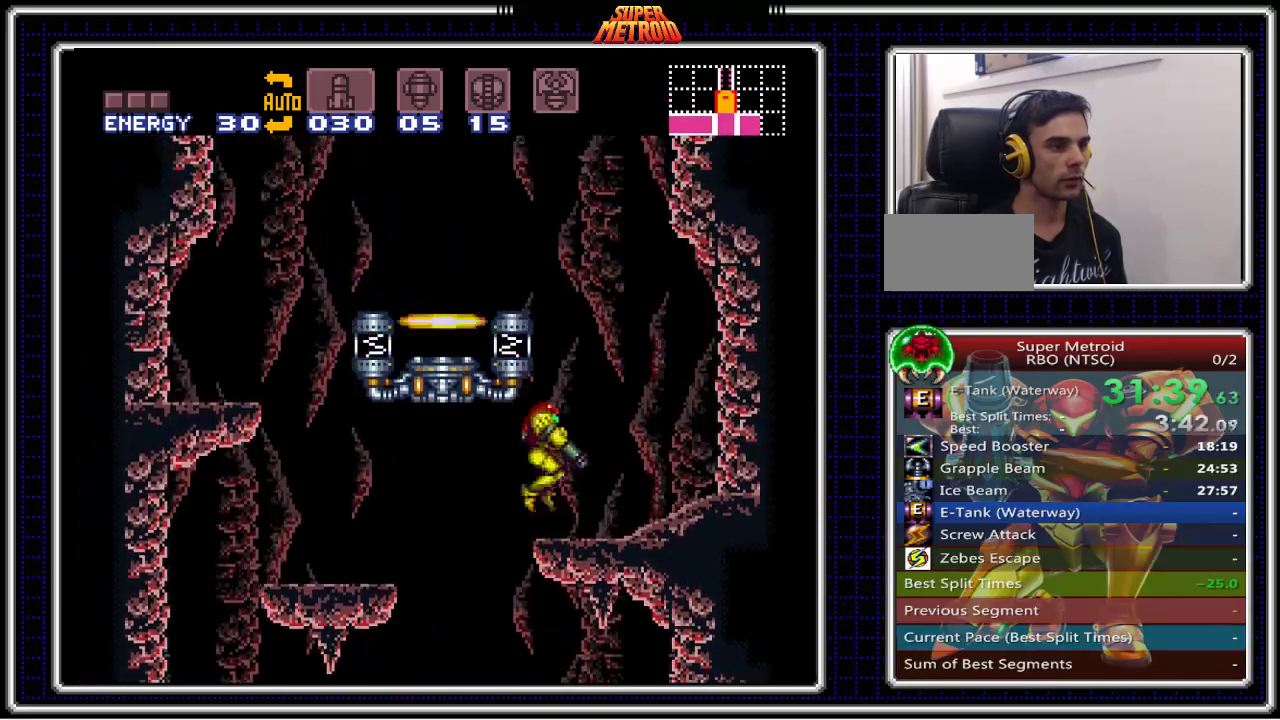
{"buttons": ["A", "B", "DPAD_LEFT"], "events": [[283, "DPAD_RIGHT", "up"], [300, "A", "down"], [300, "DPAD_LEFT", "down"]]}
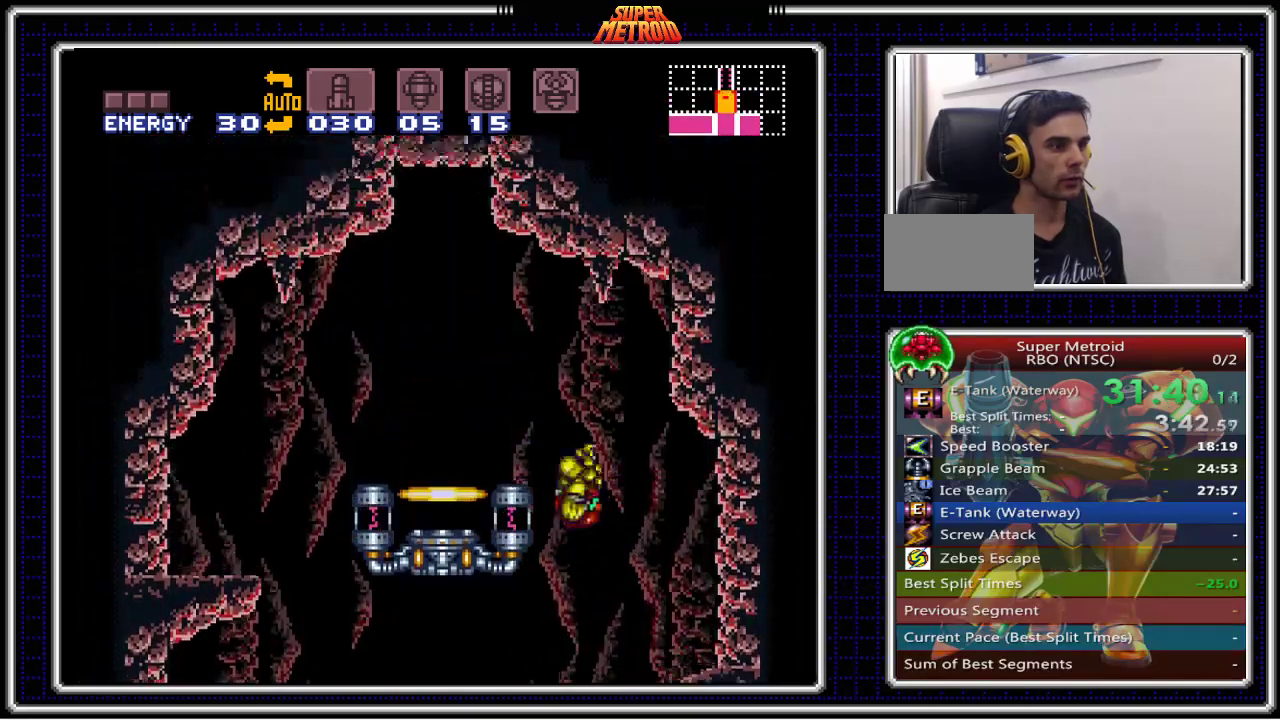
{"buttons": ["B"], "events": [[83, "A", "up"], [417, "DPAD_LEFT", "up"]]}
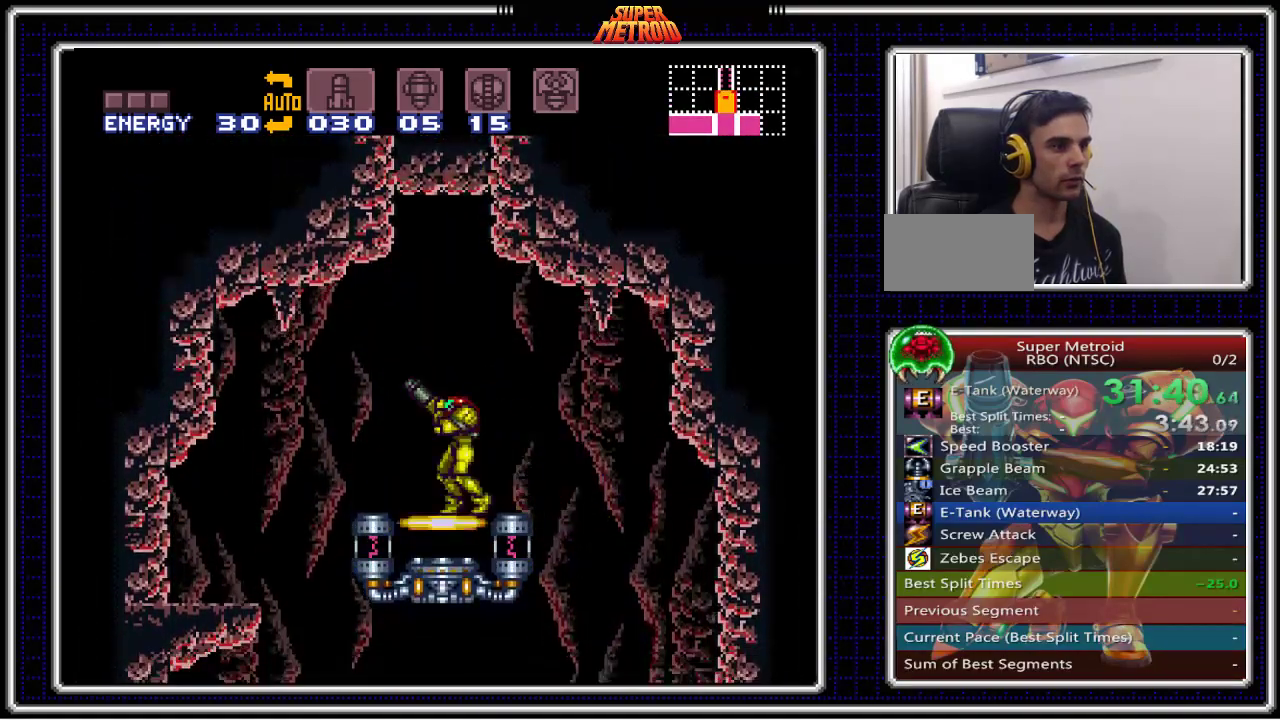
{"buttons": ["B"], "events": [[50, "DPAD_UP", "down"], [167, "DPAD_UP", "up"]]}
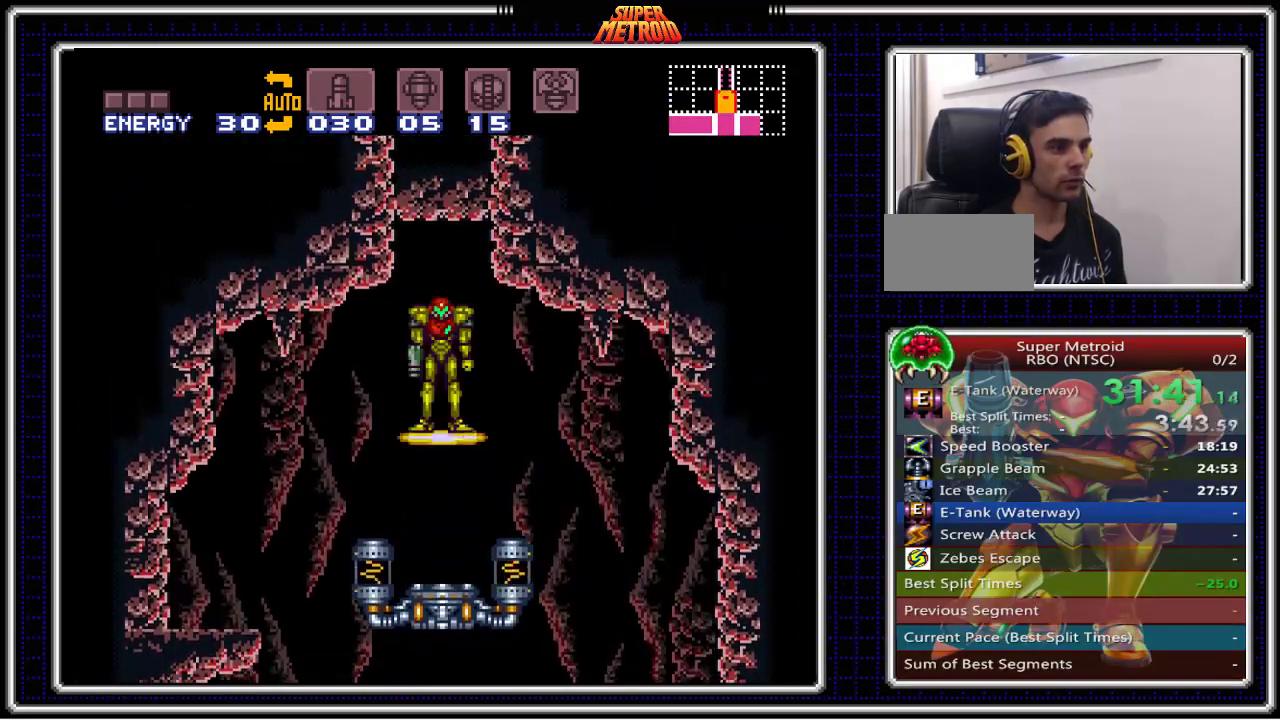
{"buttons": ["B"], "events": []}
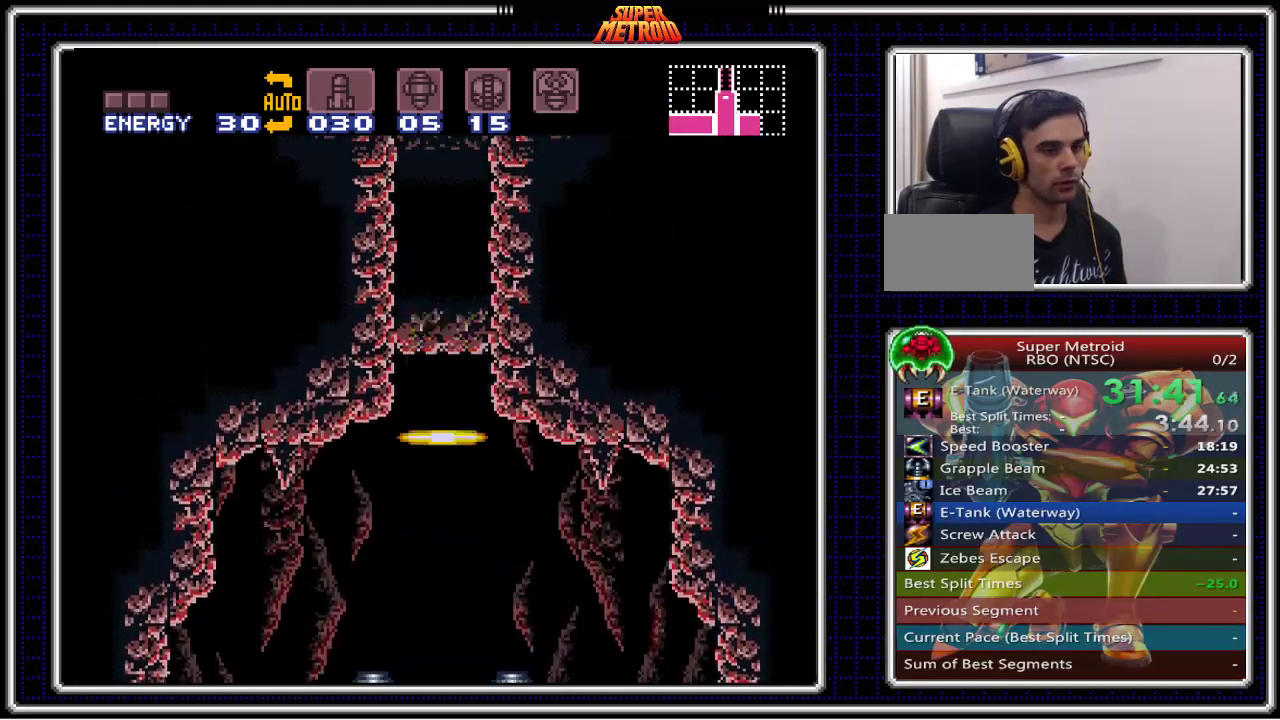
{"buttons": ["B"], "events": []}
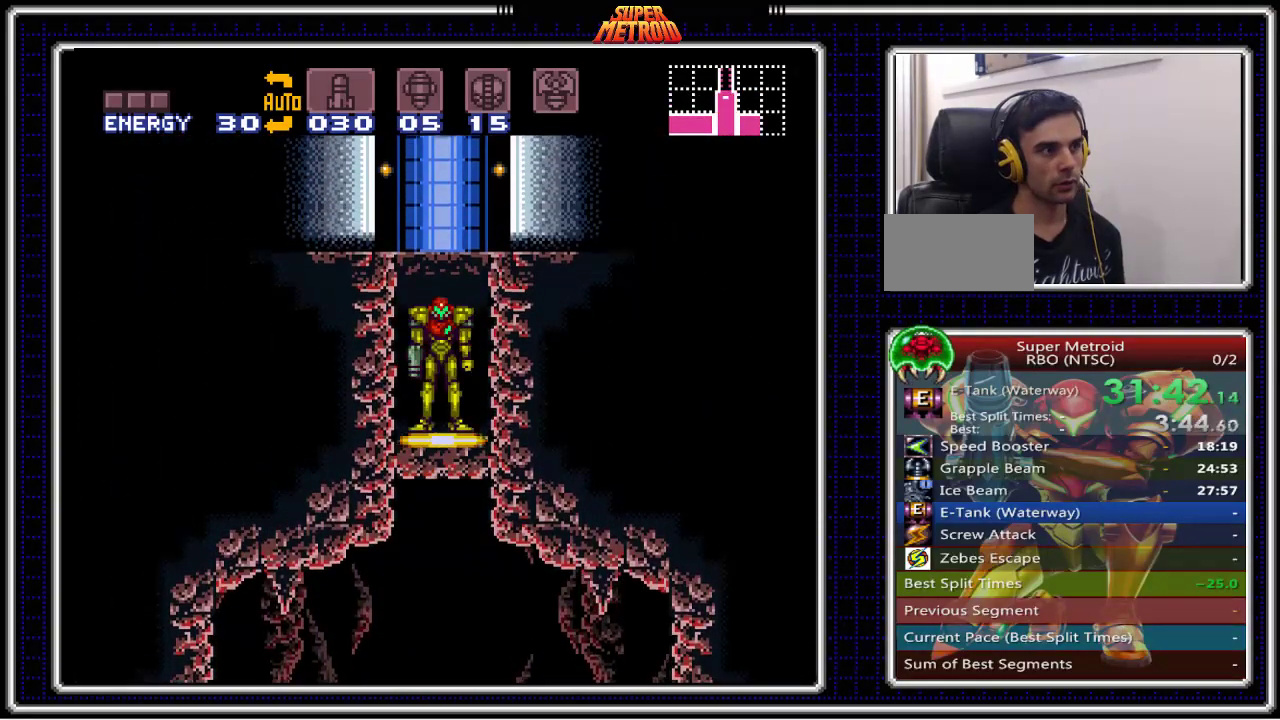
{"buttons": ["B"], "events": []}